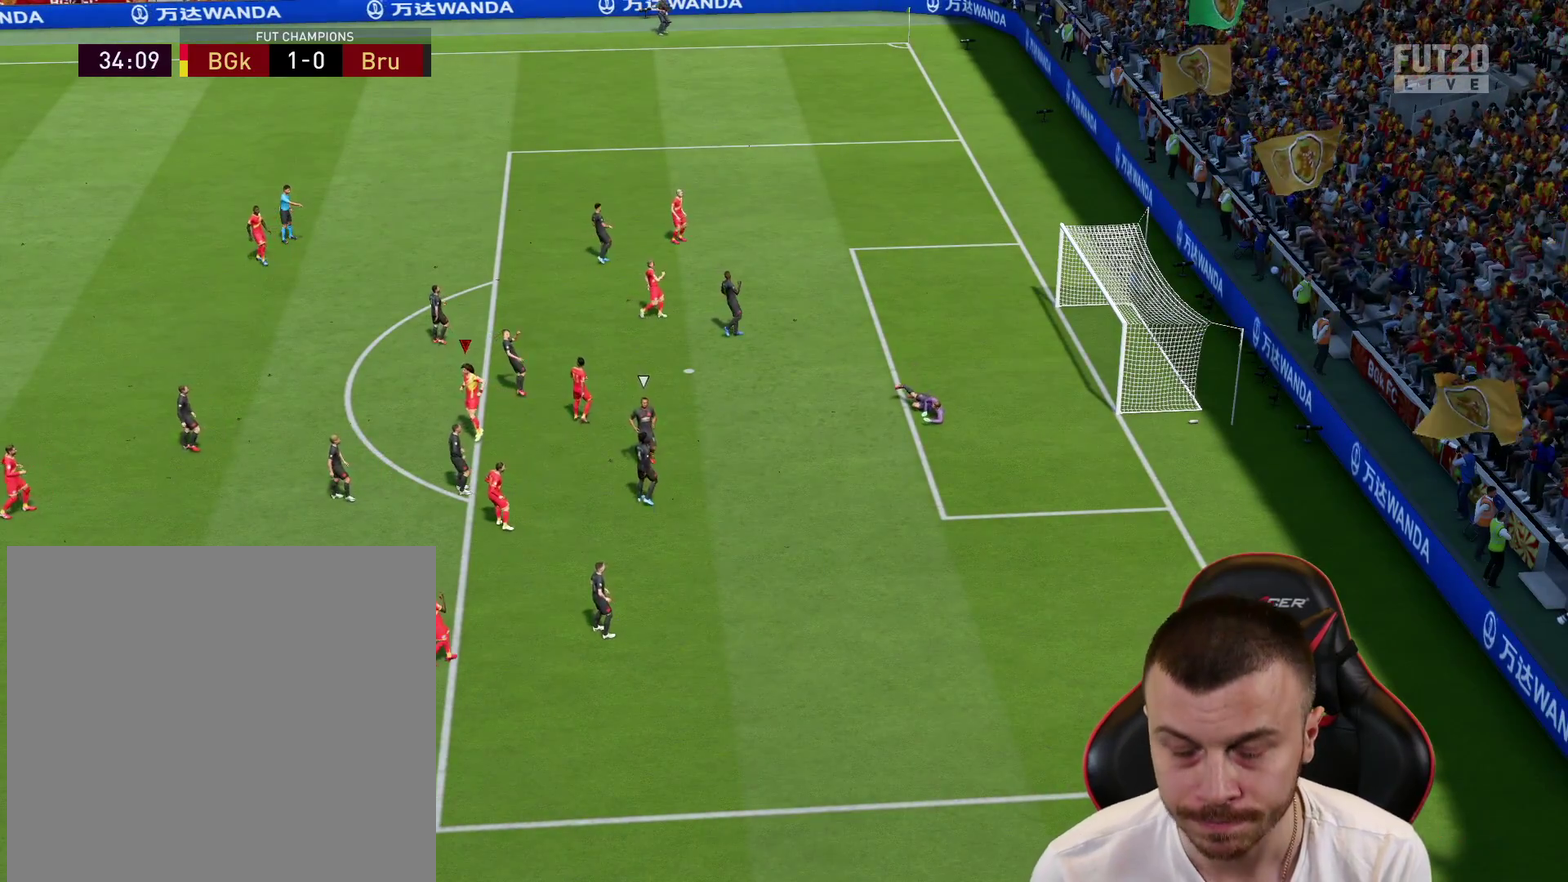
Gameplay with a controller (PlayStation layout); each line is a JSON object with the inputs held at the frame after it (dt_ms = milliseconds from this image to that frame). "events" lists button and stick changes between this image and that frame as [ms after this image, input, new state], when the widget could be followed in between. This overlay highlights the sticks when they move; stick clicks (L3 R3) are not distinguishable.
{"dt_ms": 400, "buttons": [], "left_stick": "center", "right_stick": "center", "events": []}
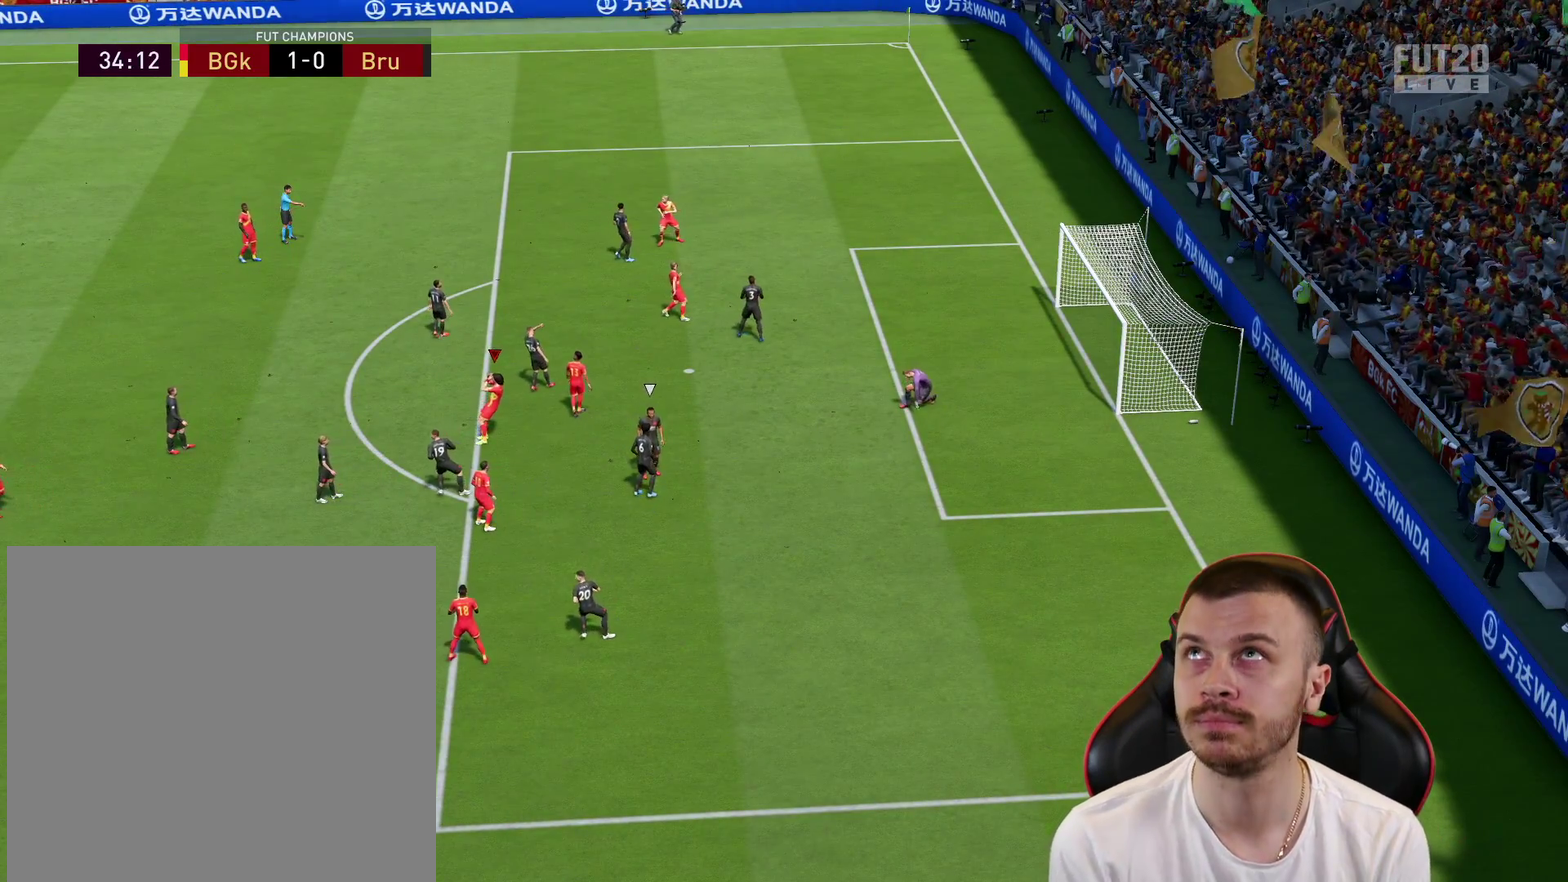
{"dt_ms": 501, "buttons": [], "left_stick": "center", "right_stick": "center", "events": []}
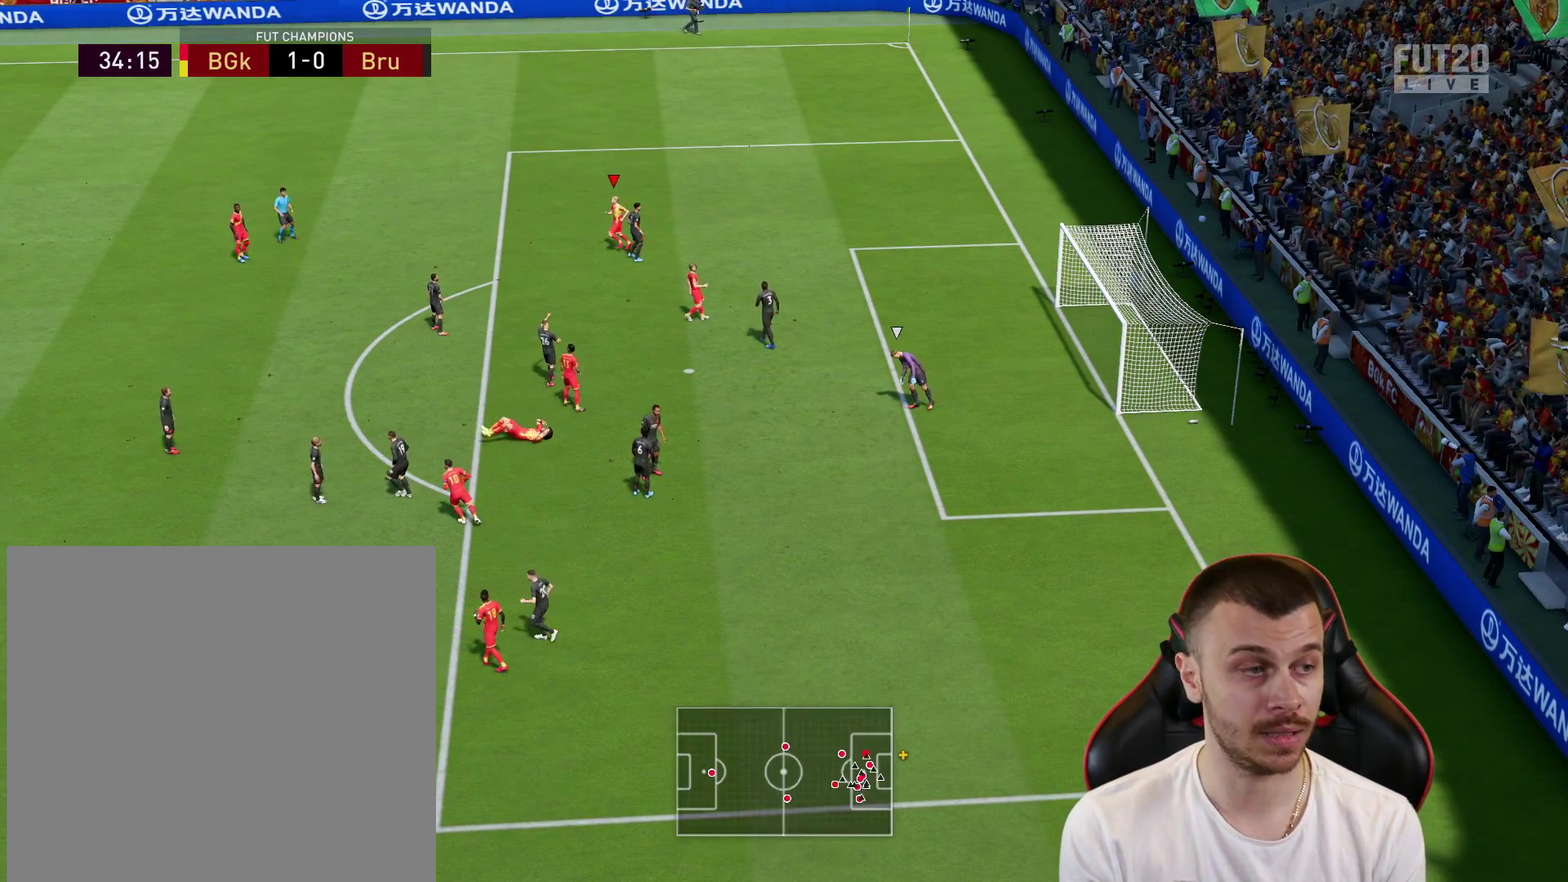
{"dt_ms": 500, "buttons": [], "left_stick": "center", "right_stick": "center", "events": []}
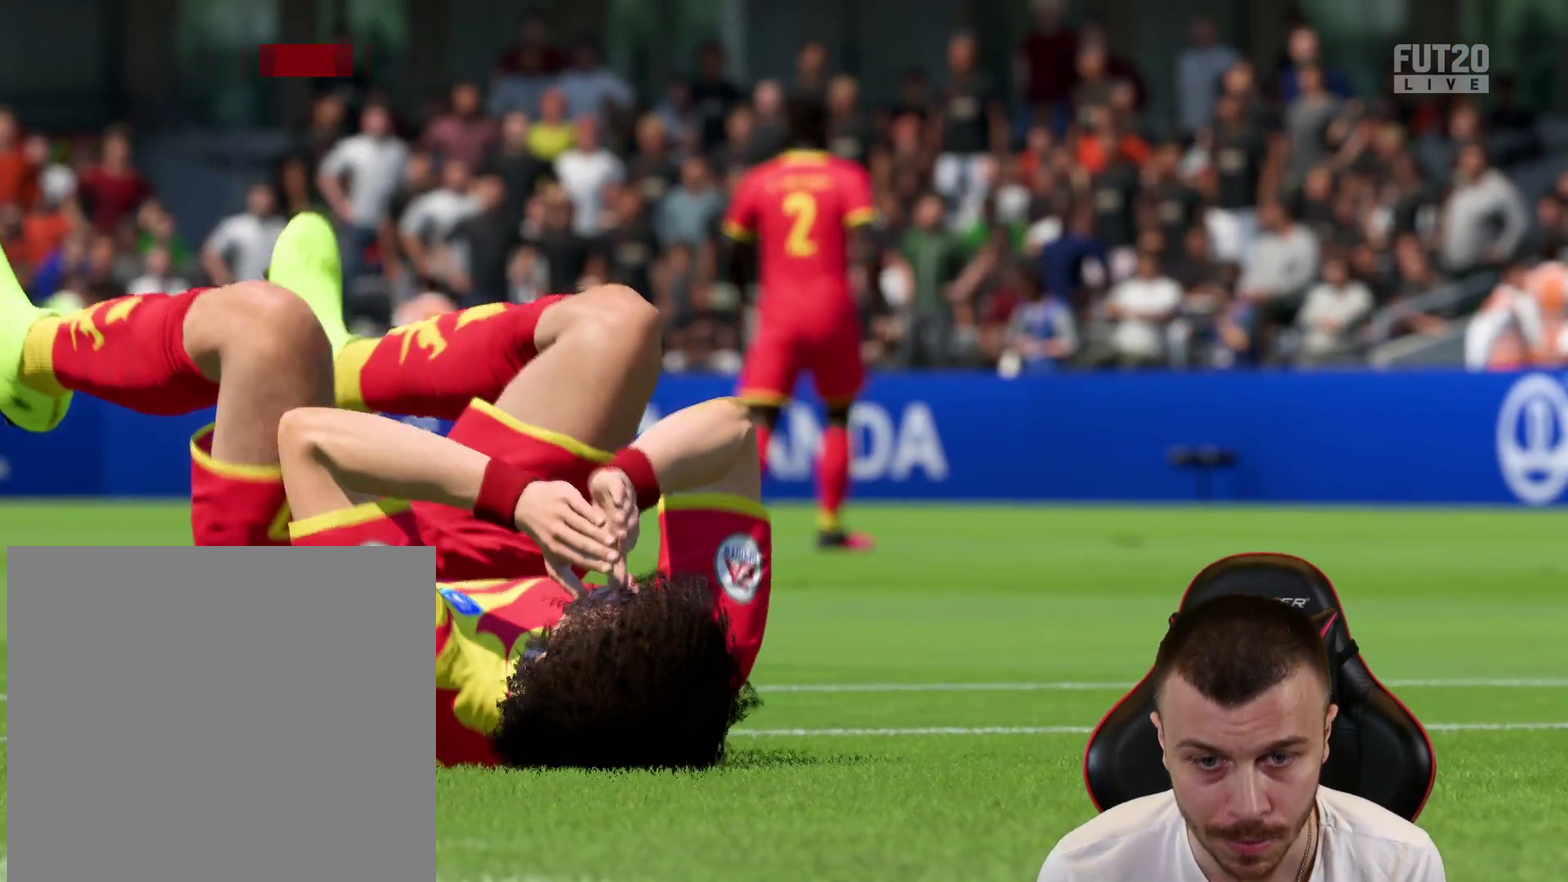
{"dt_ms": 301, "buttons": ["L1", "R2"], "left_stick": "right", "right_stick": "center", "events": [[50, "left_stick", "down-right"], [167, "R2", "down"], [201, "CROSS", "down"], [251, "left_stick", "right"], [301, "CROSS", "up"], [301, "L1", "down"]]}
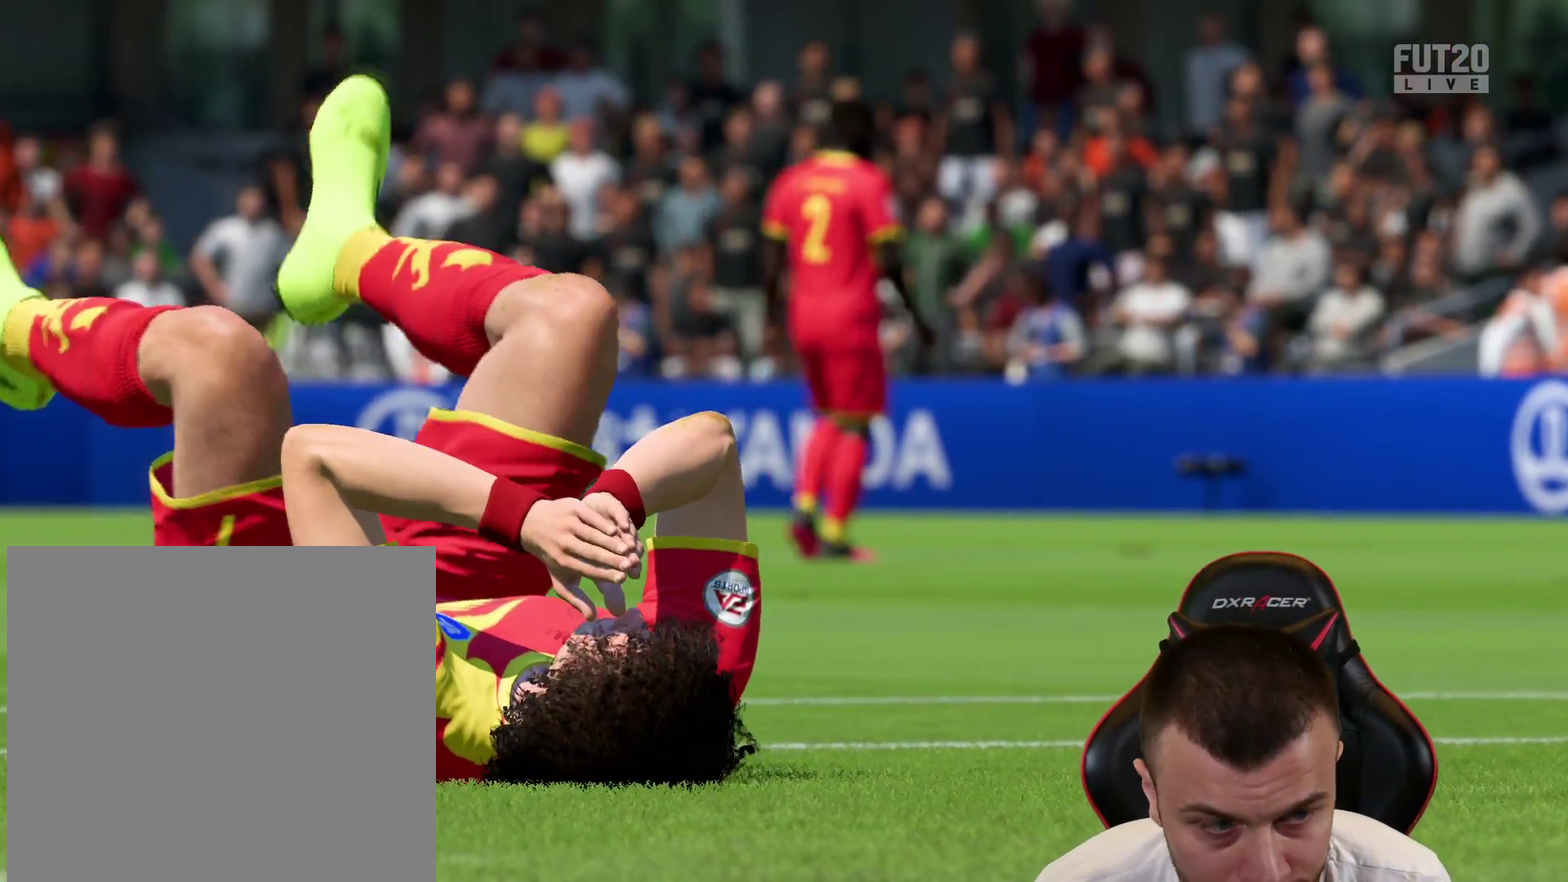
{"dt_ms": 800, "buttons": ["L2", "R1"], "left_stick": "up", "right_stick": "center", "events": [[83, "CROSS", "down"], [116, "L1", "up"], [167, "CROSS", "up"], [250, "CROSS", "down"], [317, "CROSS", "up"], [333, "L2", "down"], [333, "R1", "down"], [333, "R2", "up"], [333, "left_stick", "up"], [534, "L1", "down"], [667, "L1", "up"]]}
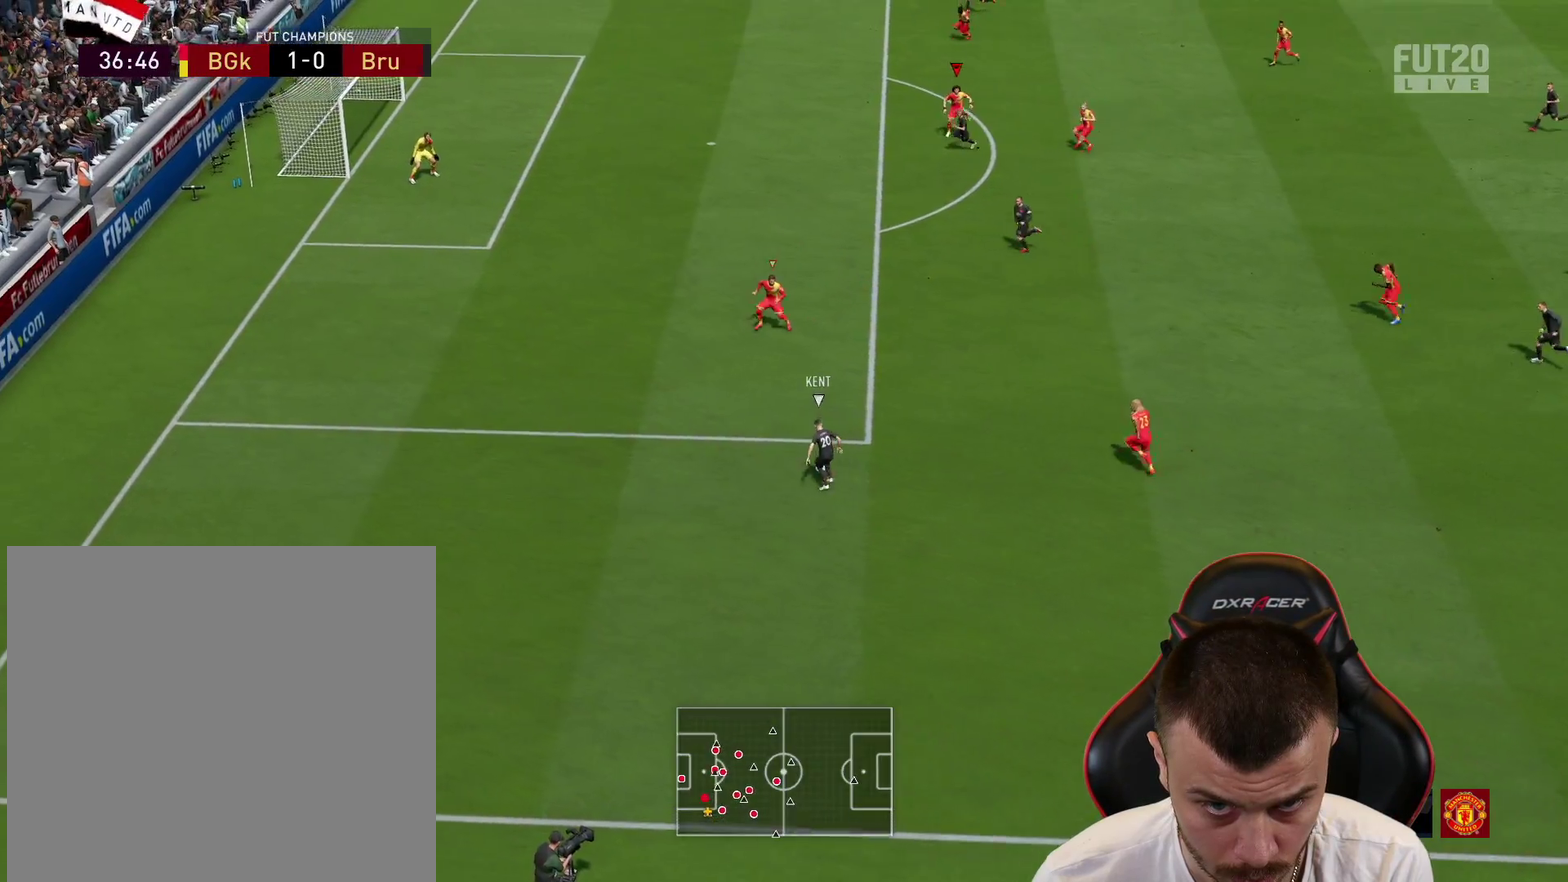
{"dt_ms": 401, "buttons": ["L2", "R1", "R2"], "left_stick": "up-right", "right_stick": "center", "events": [[184, "R2", "down"], [351, "left_stick", "up-right"]]}
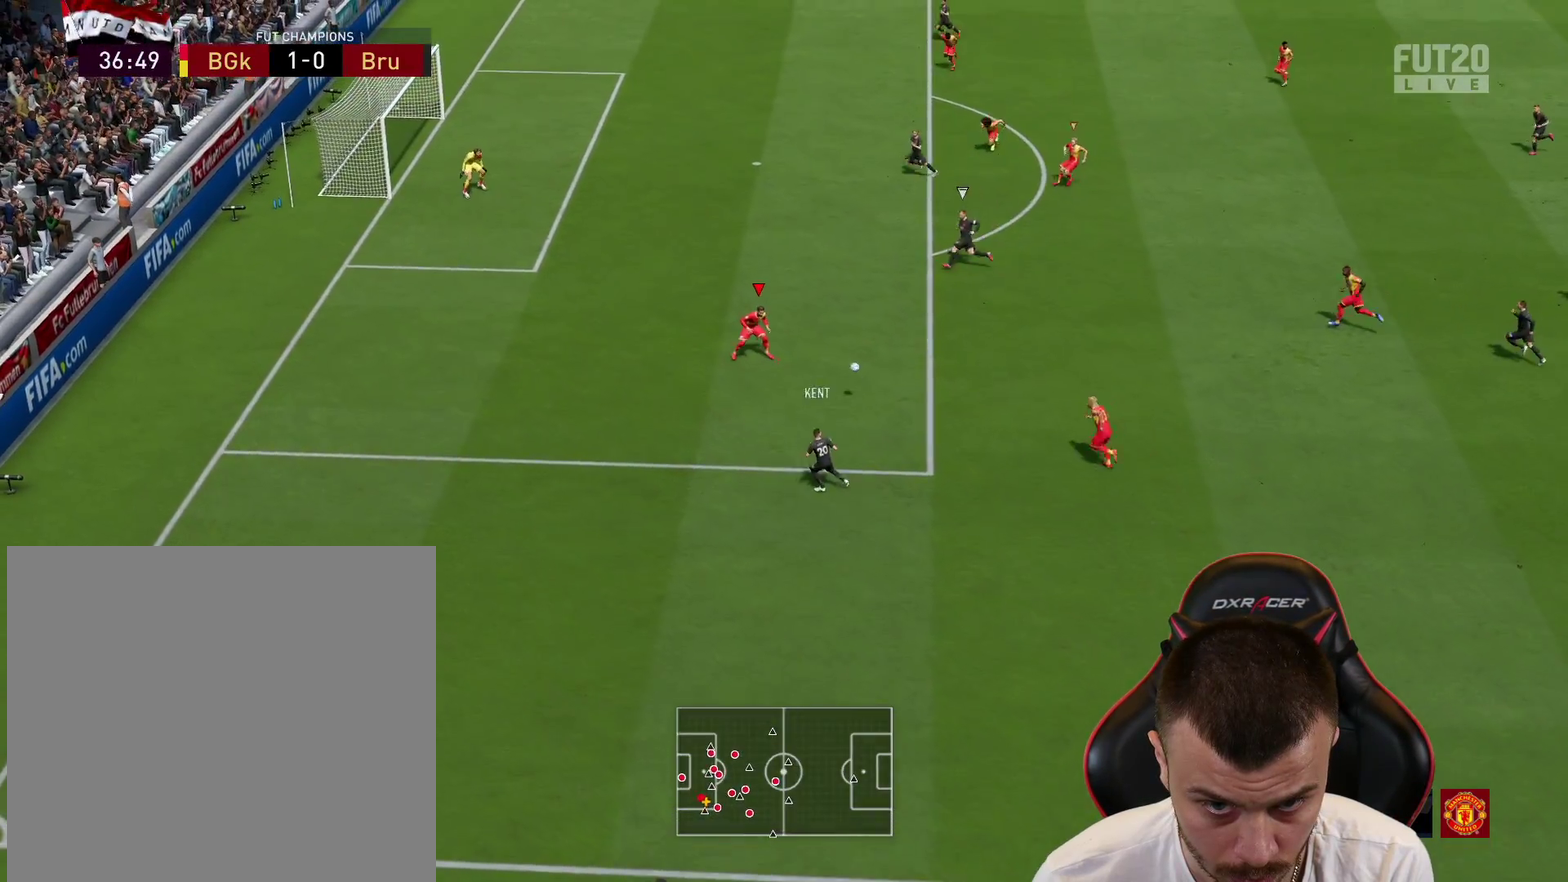
{"dt_ms": 300, "buttons": ["L1", "R1", "R2"], "left_stick": "left", "right_stick": "center", "events": [[100, "left_stick", "up"], [200, "L1", "down"], [200, "L2", "up"], [200, "left_stick", "up-left"], [300, "left_stick", "left"]]}
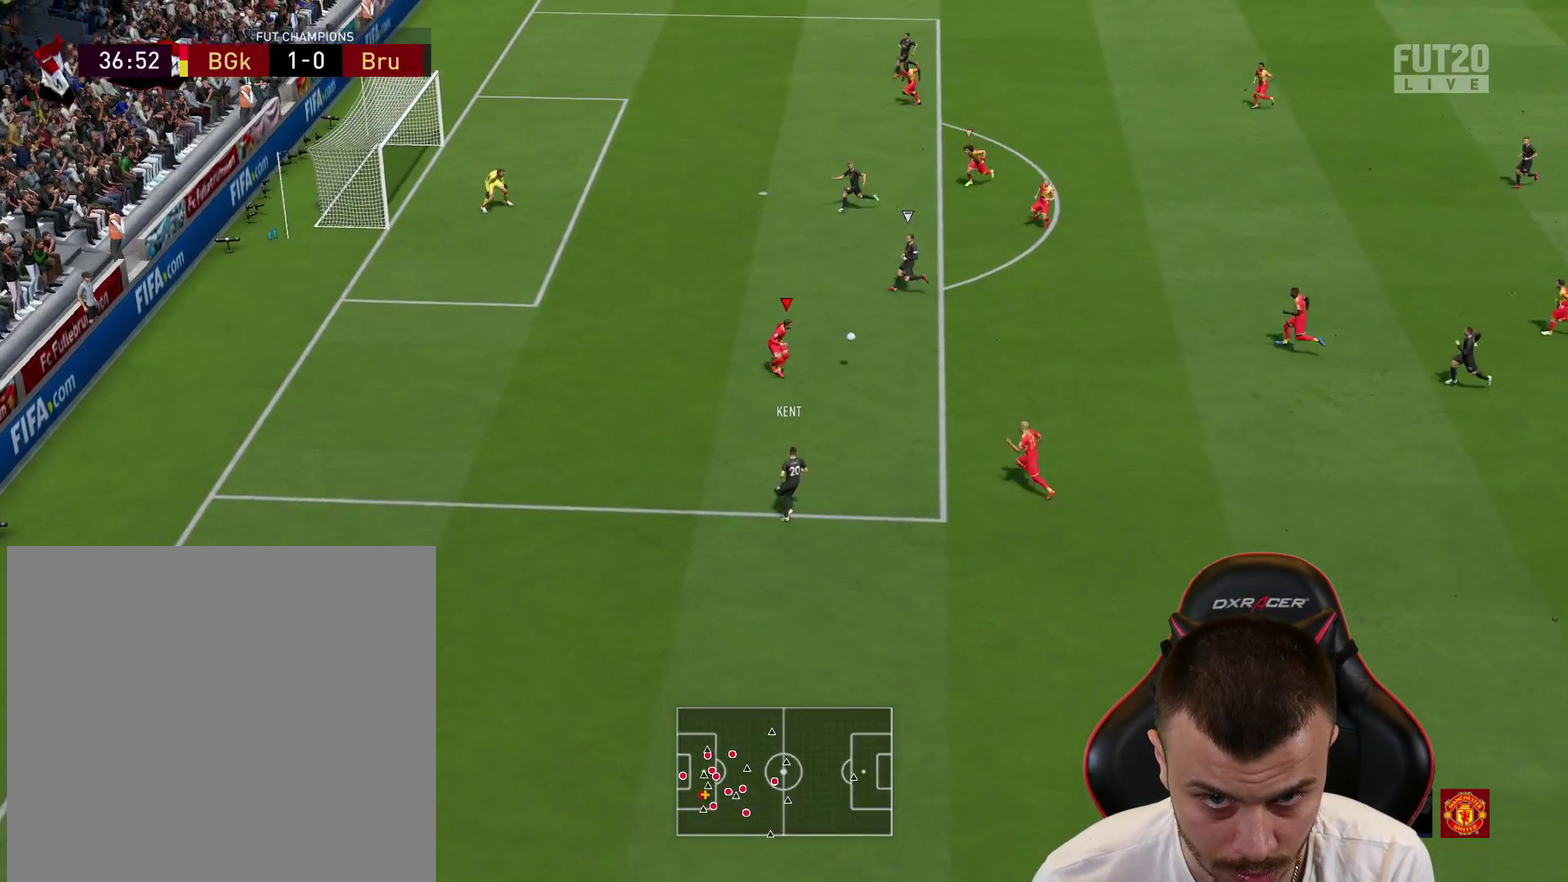
{"dt_ms": 701, "buttons": ["TRIANGLE", "R1", "R2"], "left_stick": "left", "right_stick": "center", "events": [[34, "TRIANGLE", "down"], [67, "L1", "up"]]}
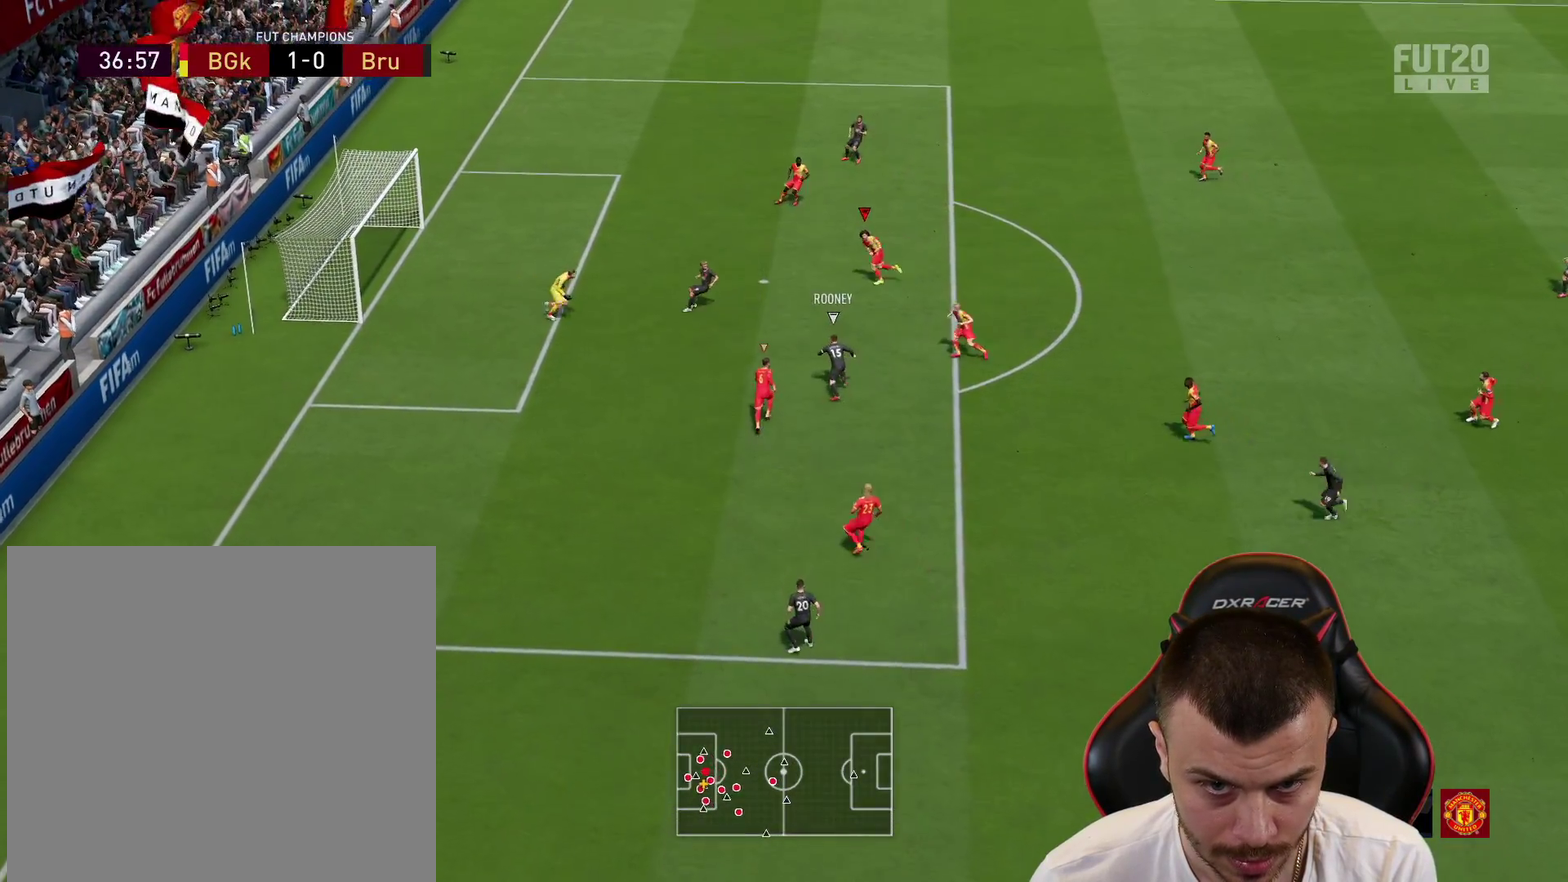
{"dt_ms": 701, "buttons": ["TRIANGLE", "R1", "R2"], "left_stick": "left", "right_stick": "center", "events": []}
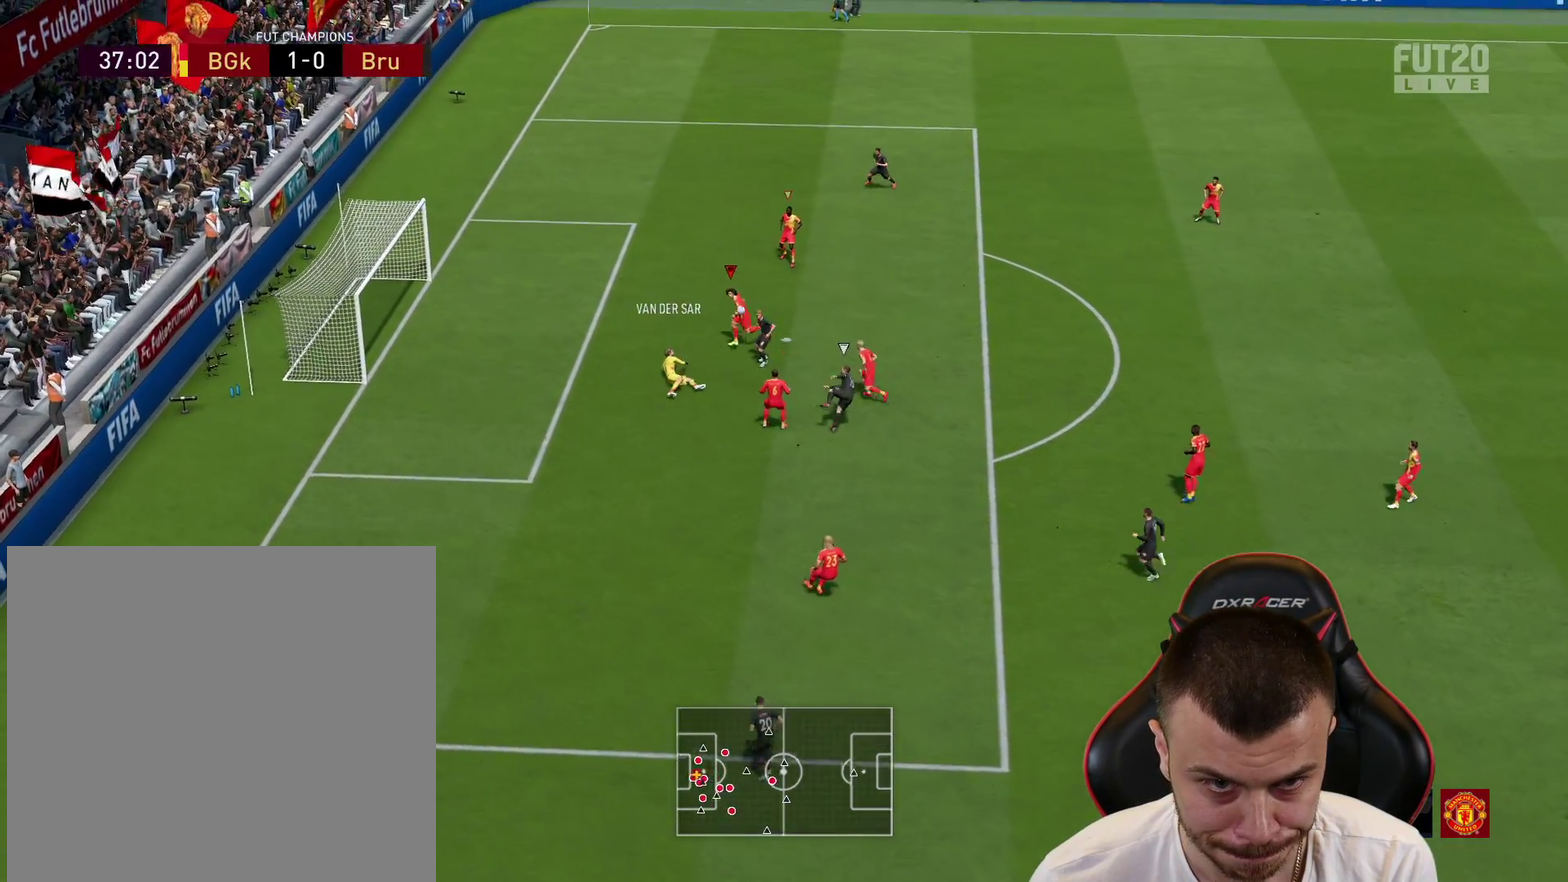
{"dt_ms": 300, "buttons": ["R1"], "left_stick": "up-left", "right_stick": "center", "events": [[100, "TRIANGLE", "up"], [133, "R2", "up"], [233, "left_stick", "up-left"]]}
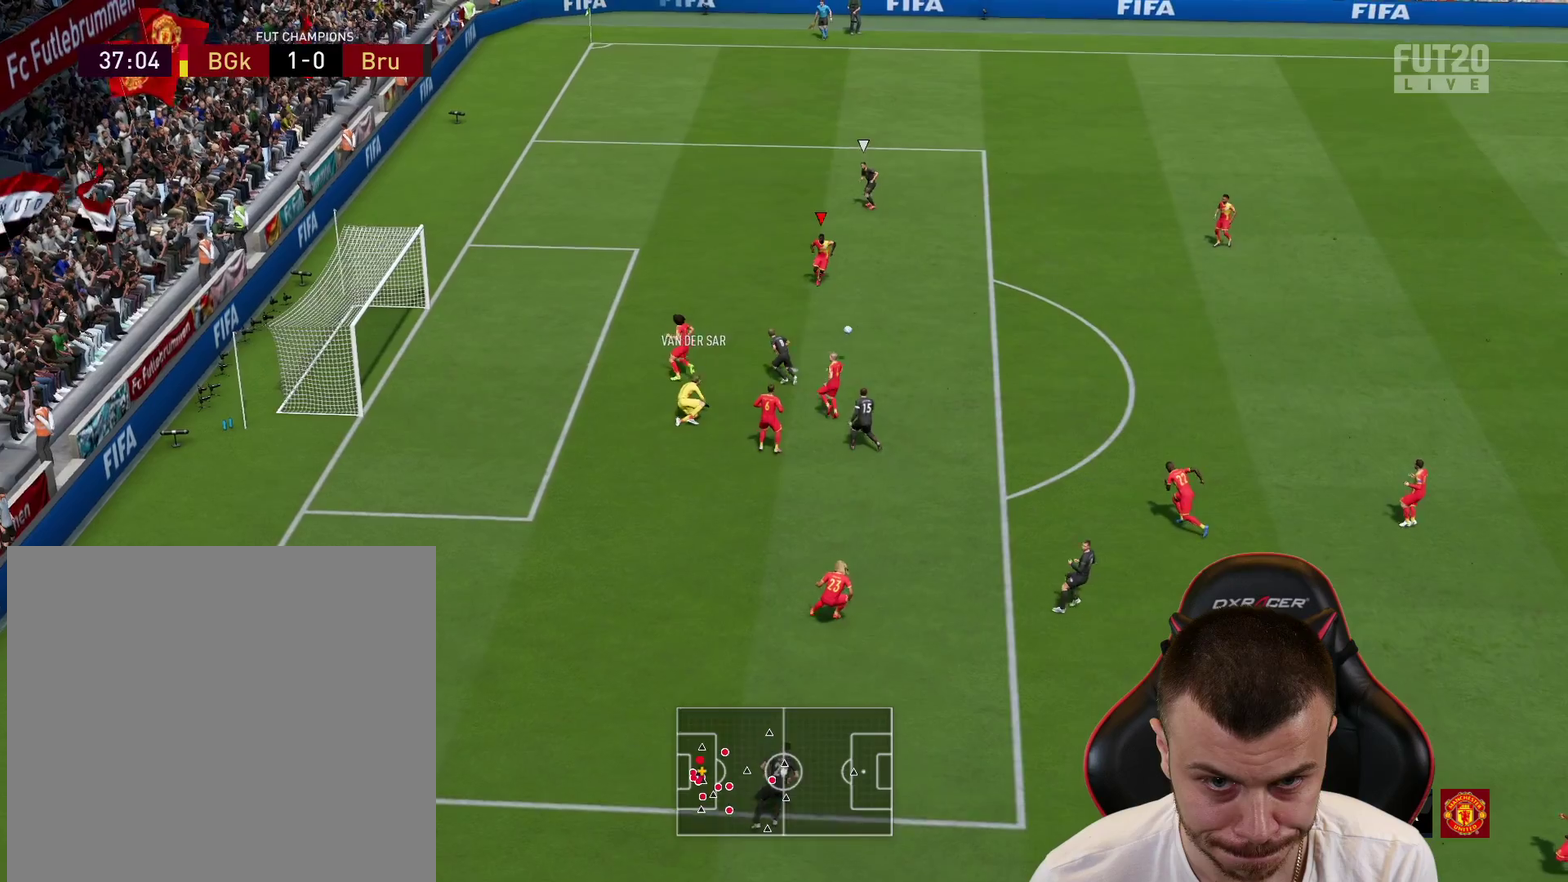
{"dt_ms": 400, "buttons": ["TRIANGLE"], "left_stick": "right", "right_stick": "center", "events": [[133, "R1", "up"], [133, "left_stick", "down-right"], [233, "left_stick", "right"], [384, "TRIANGLE", "down"]]}
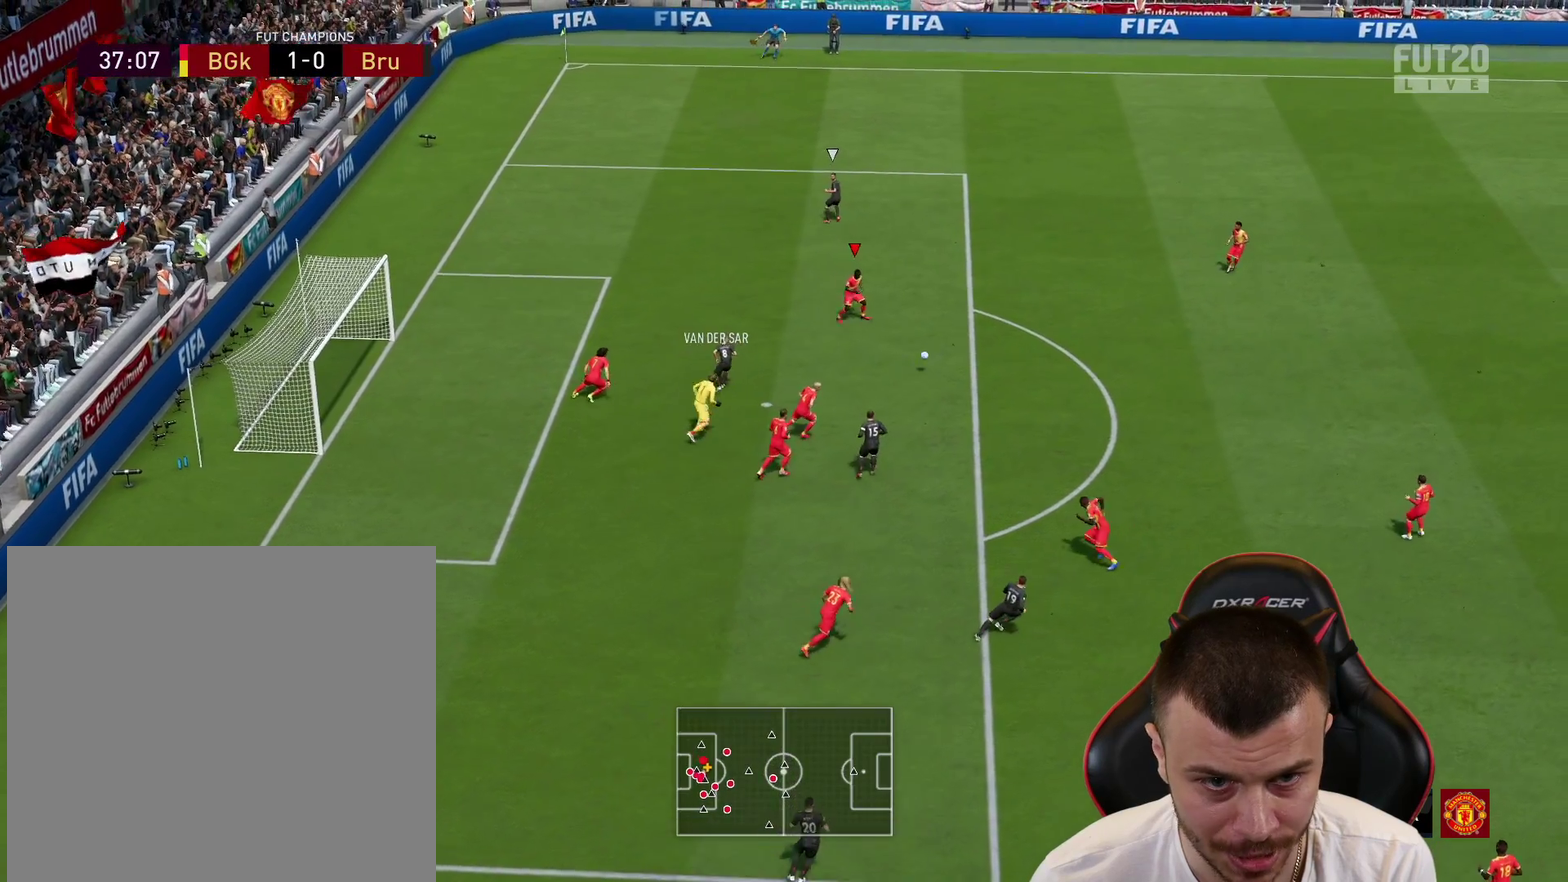
{"dt_ms": 701, "buttons": ["R2"], "left_stick": "right", "right_stick": "center", "events": [[117, "TRIANGLE", "up"], [451, "R2", "down"]]}
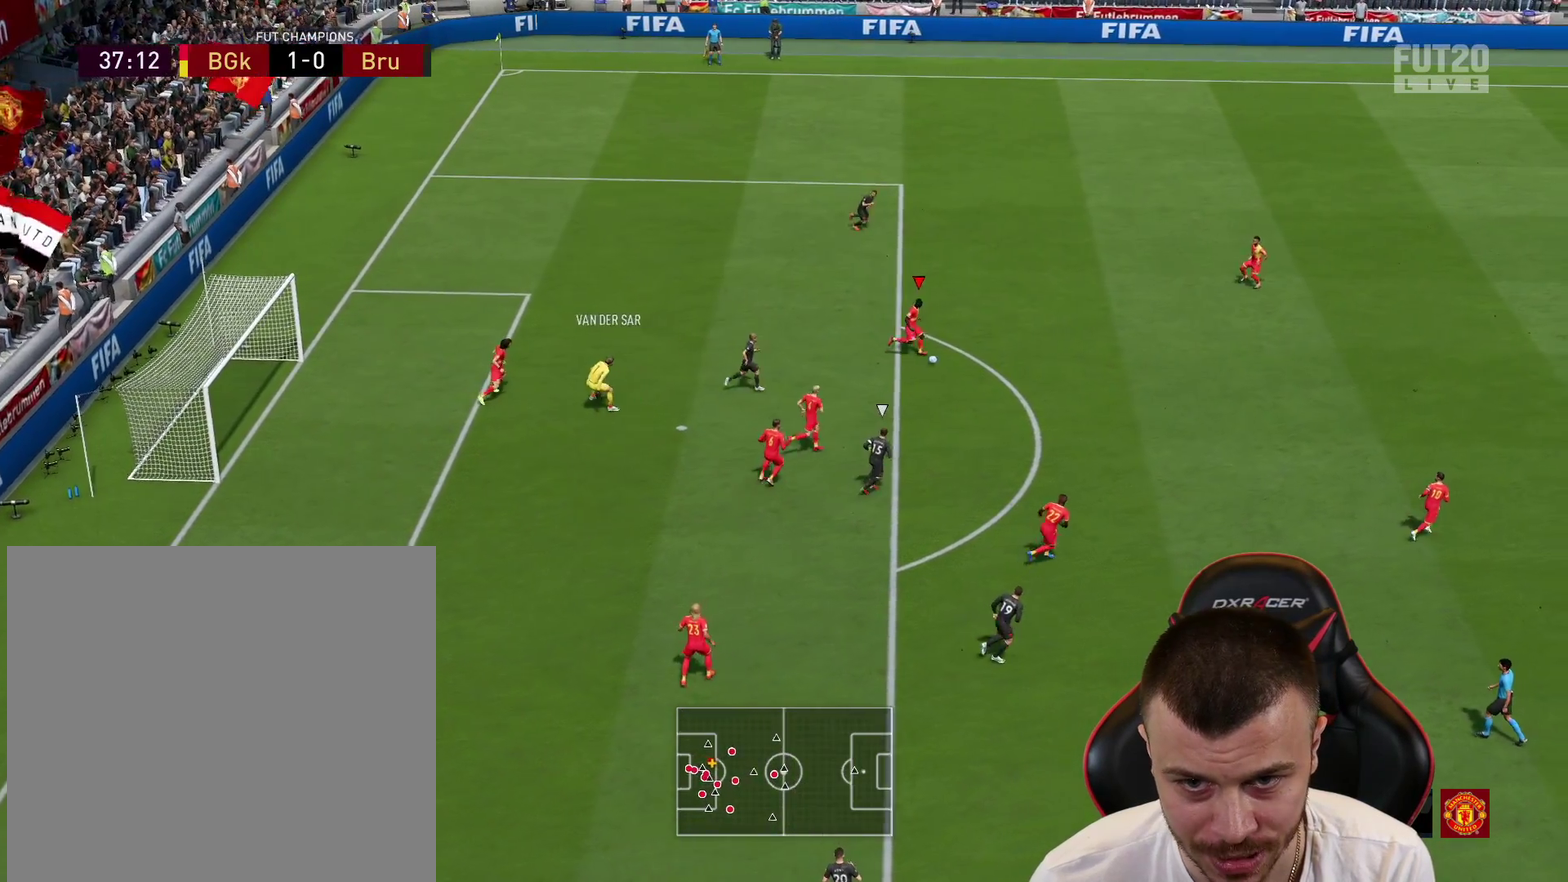
{"dt_ms": 400, "buttons": ["R2"], "left_stick": "right", "right_stick": "center", "events": []}
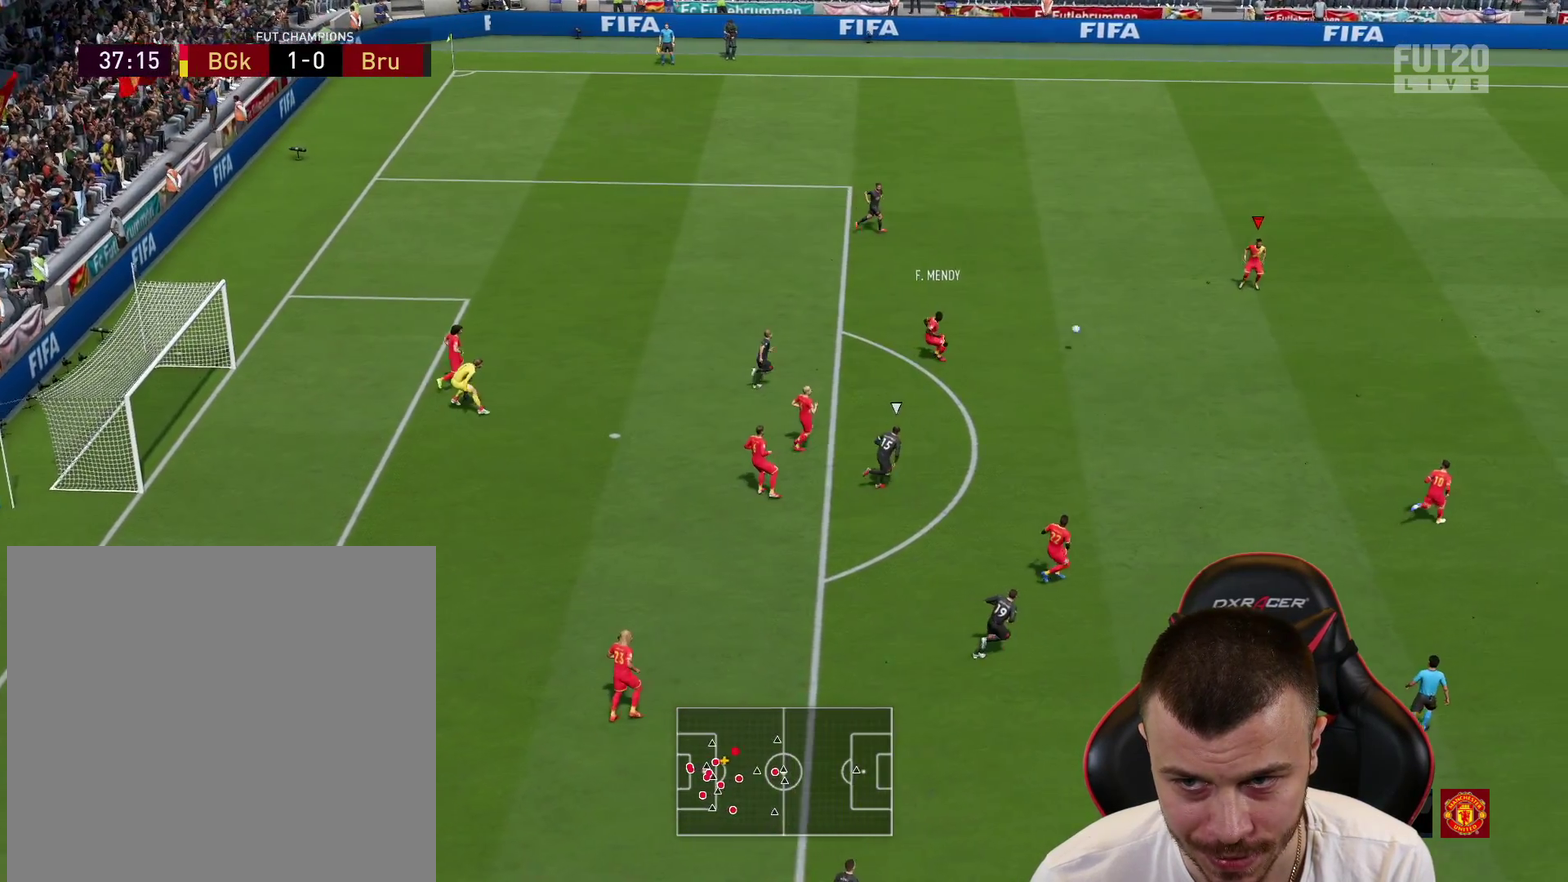
{"dt_ms": 301, "buttons": ["L1", "R2"], "left_stick": "down-right", "right_stick": "center", "events": [[217, "left_stick", "down-right"], [284, "L1", "down"]]}
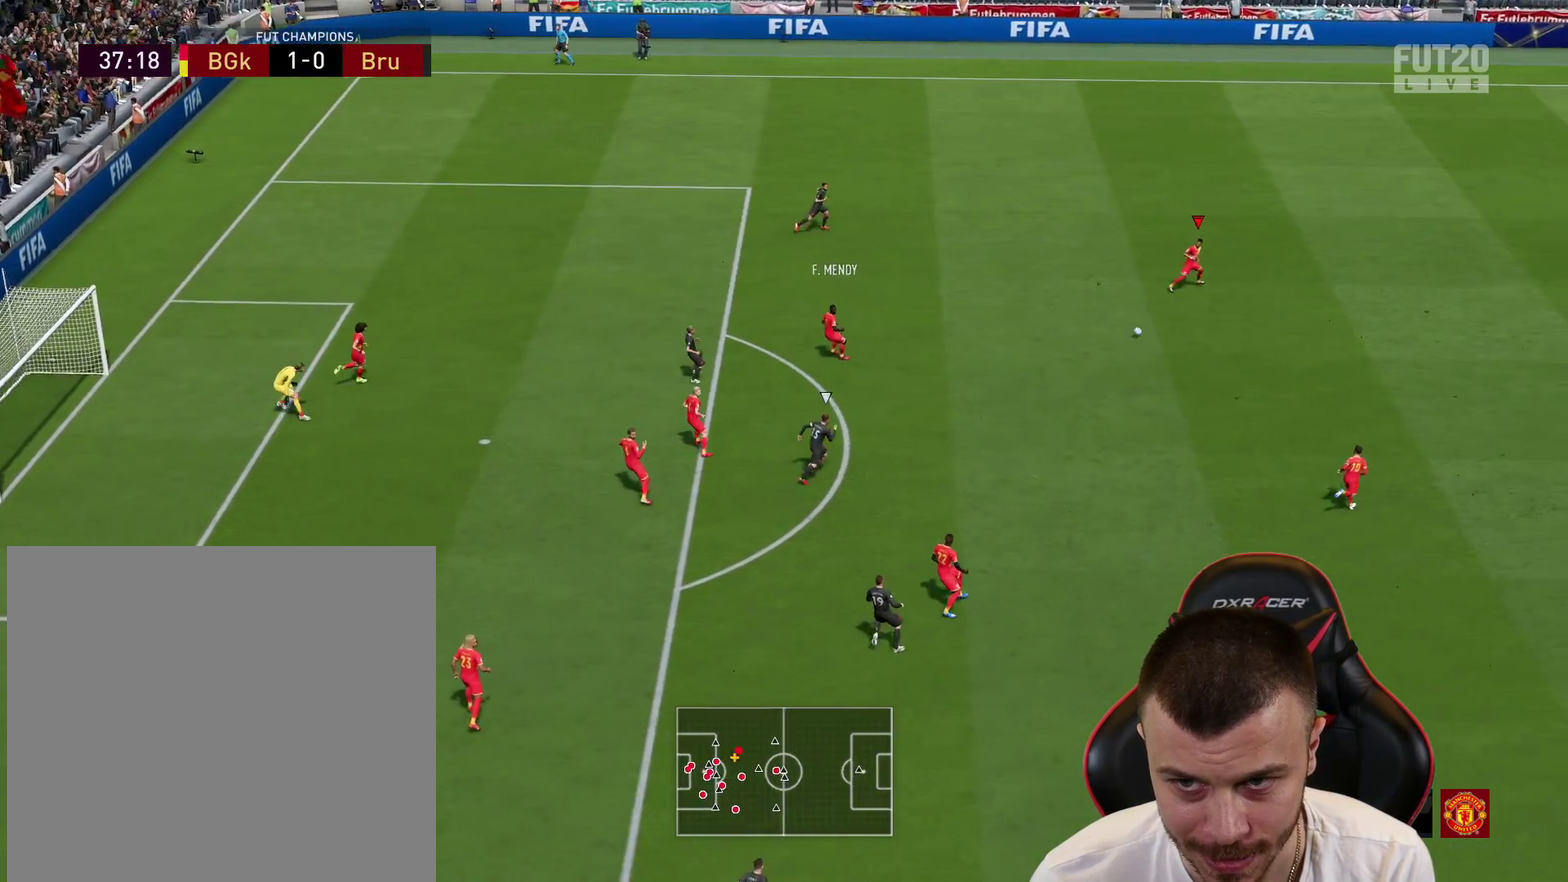
{"dt_ms": 700, "buttons": [], "left_stick": "down-right", "right_stick": "center", "events": [[100, "L1", "up"], [200, "R2", "up"], [200, "left_stick", "right"], [367, "right_stick", "down"], [433, "left_stick", "center"], [650, "right_stick", "center"], [667, "left_stick", "down-right"]]}
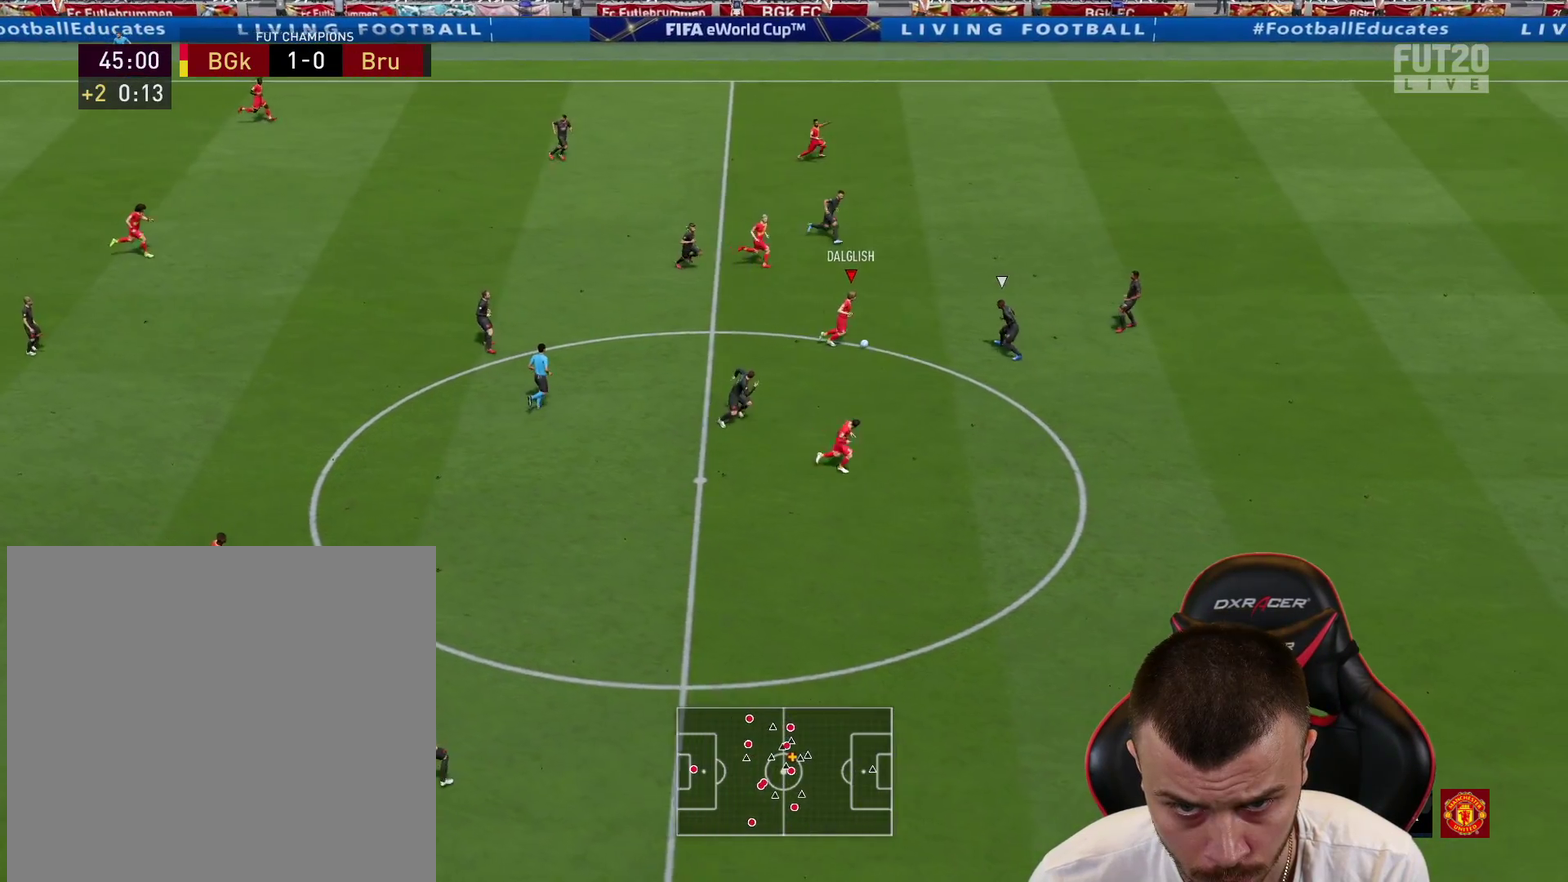
{"dt_ms": 701, "buttons": ["R2"], "left_stick": "right", "right_stick": "center", "events": [[50, "TRIANGLE", "down"], [117, "TRIANGLE", "up"], [251, "R2", "down"], [451, "left_stick", "right"]]}
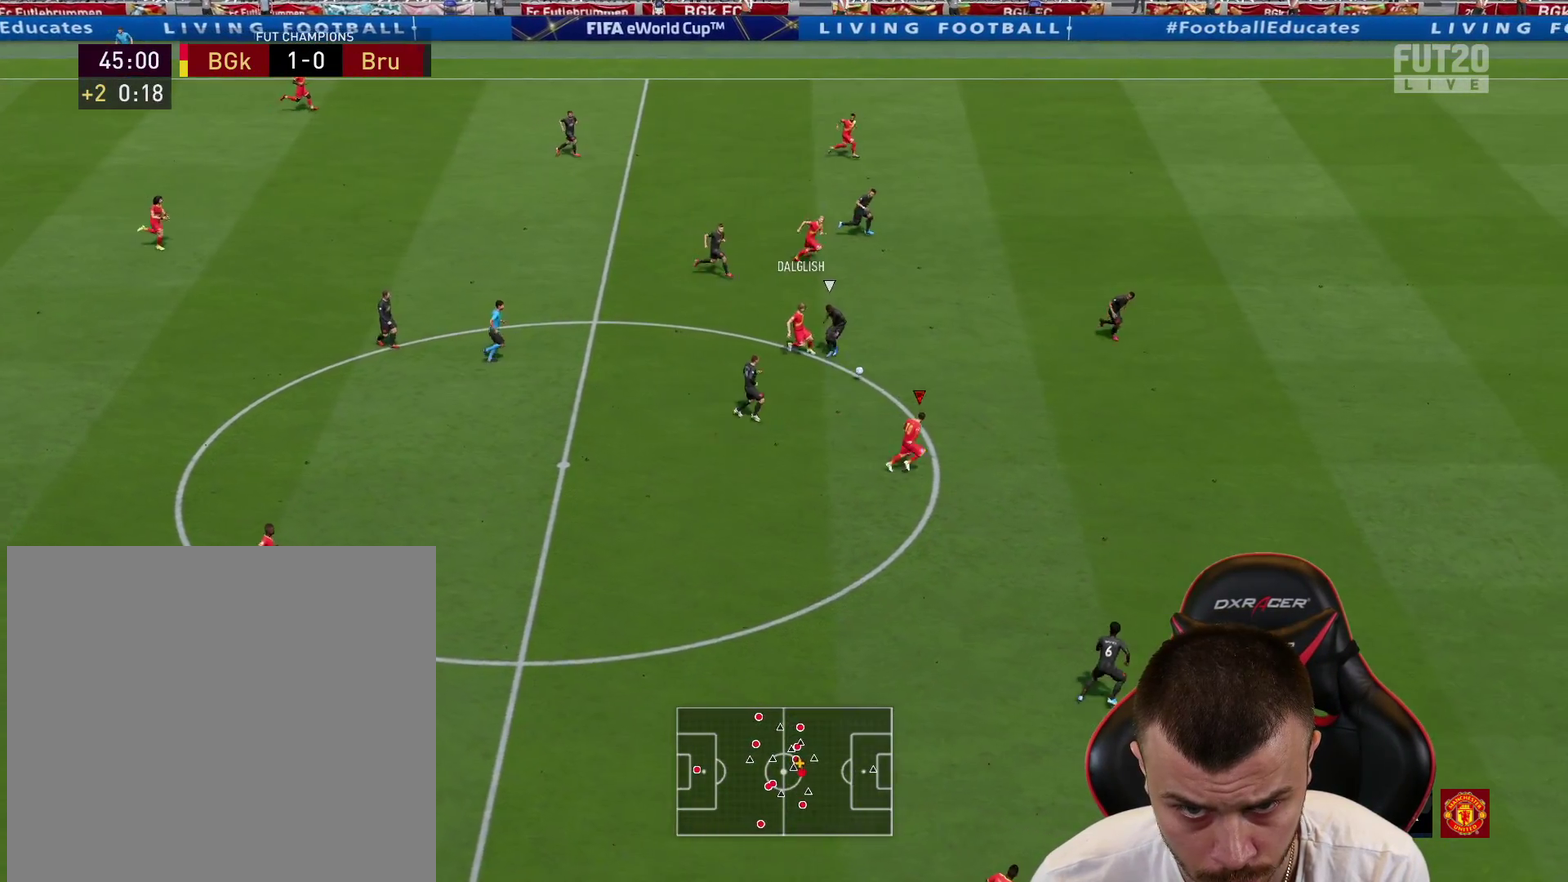
{"dt_ms": 300, "buttons": ["R2"], "left_stick": "right", "right_stick": "center", "events": []}
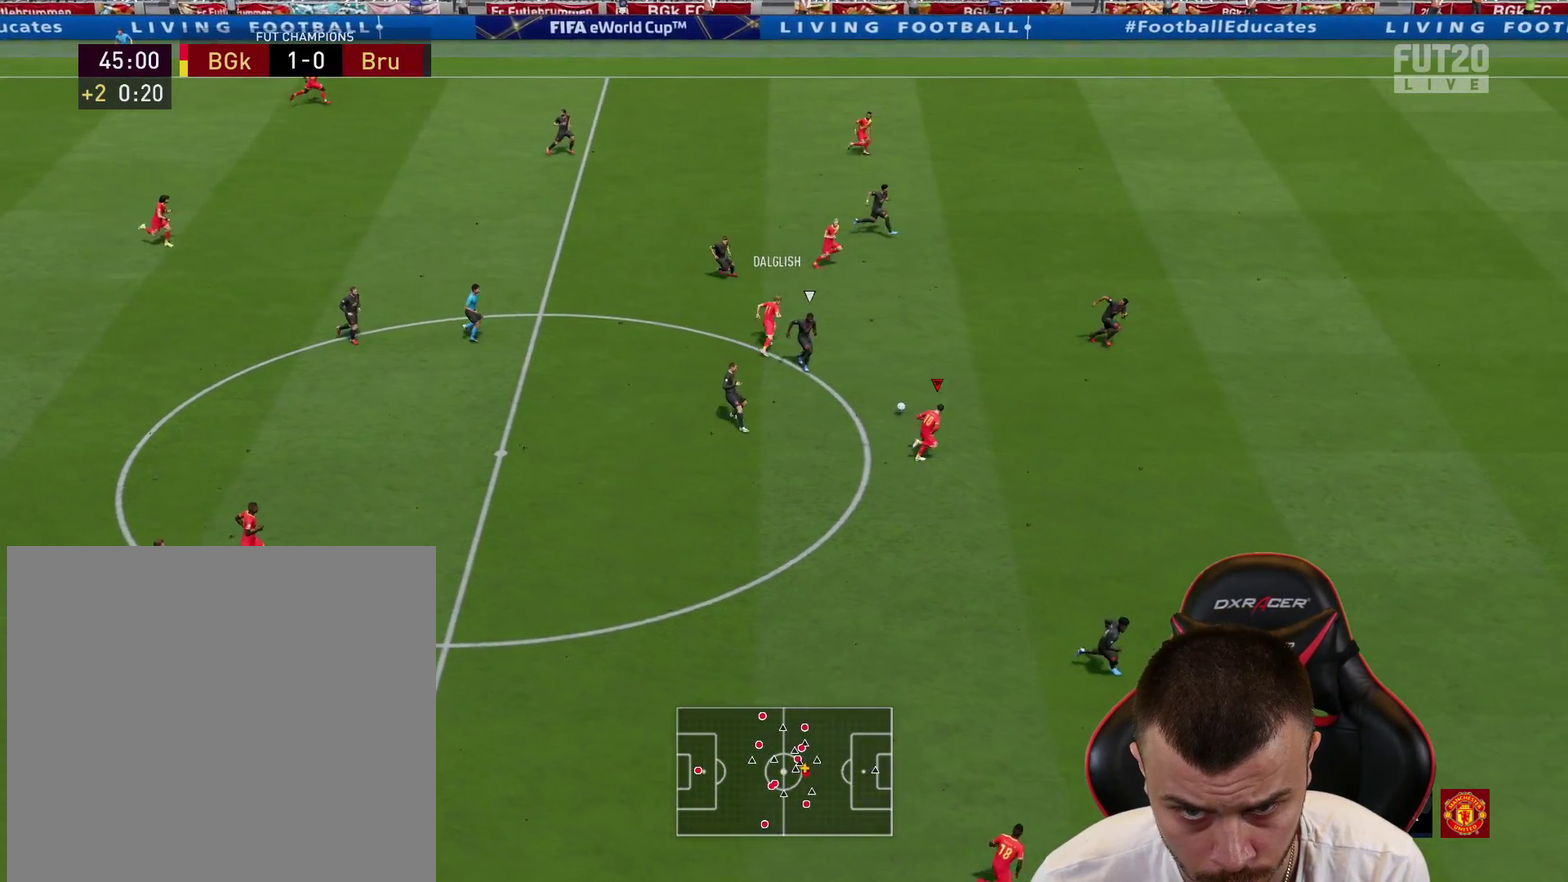
{"dt_ms": 401, "buttons": [], "left_stick": "right", "right_stick": "center", "events": [[100, "R2", "up"]]}
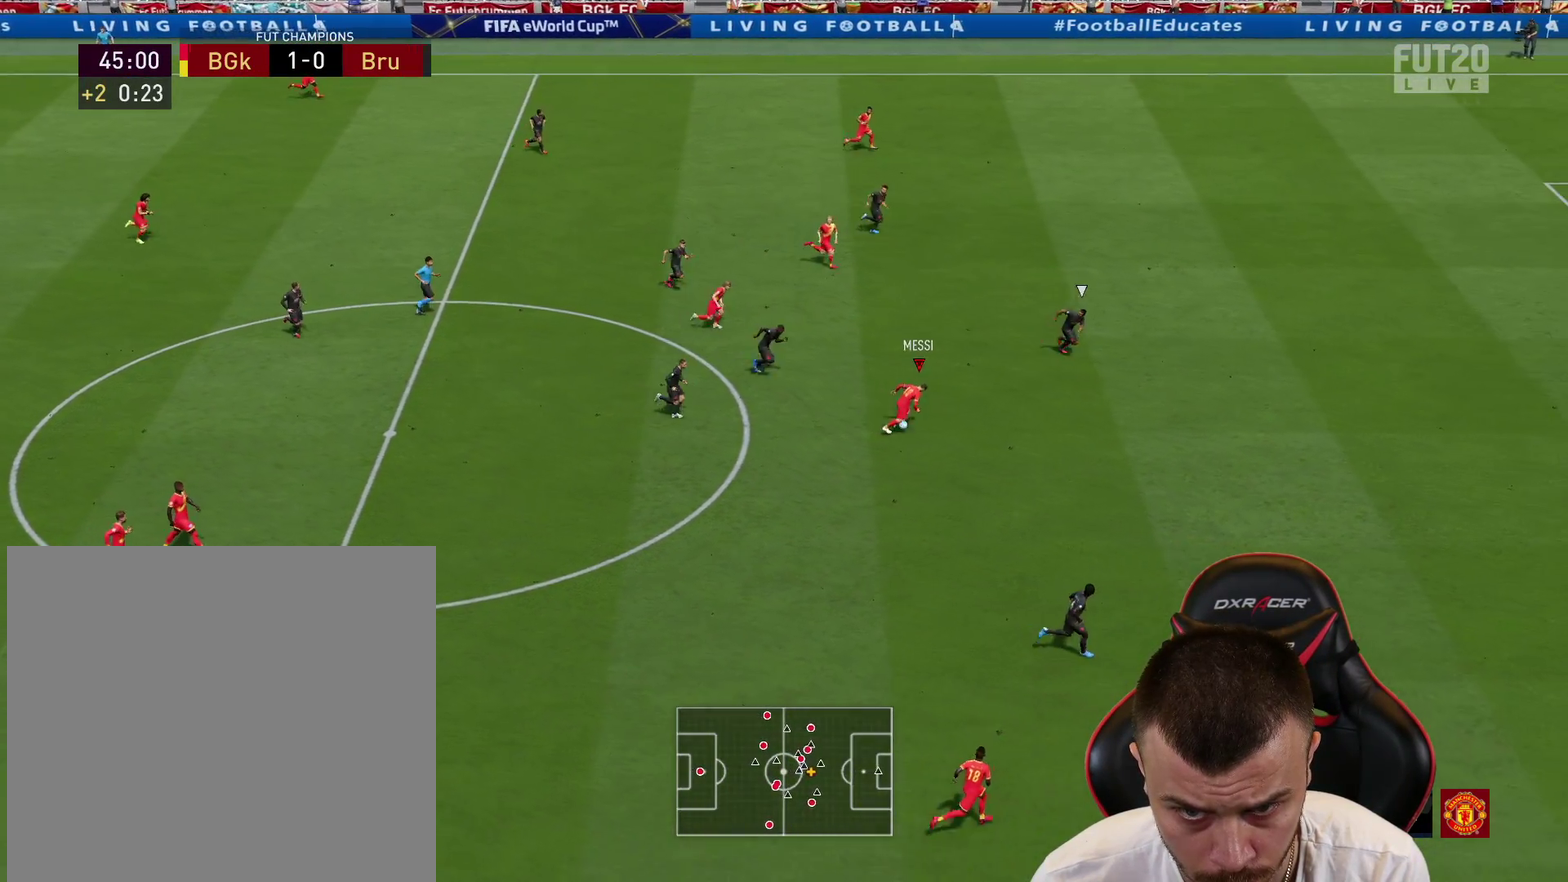
{"dt_ms": 700, "buttons": [], "left_stick": "right", "right_stick": "center", "events": [[16, "right_stick", "down"], [83, "left_stick", "center"], [367, "right_stick", "down-right"], [434, "right_stick", "center"], [484, "left_stick", "up"], [567, "left_stick", "up-right"], [584, "TRIANGLE", "down"], [650, "TRIANGLE", "up"], [700, "left_stick", "right"]]}
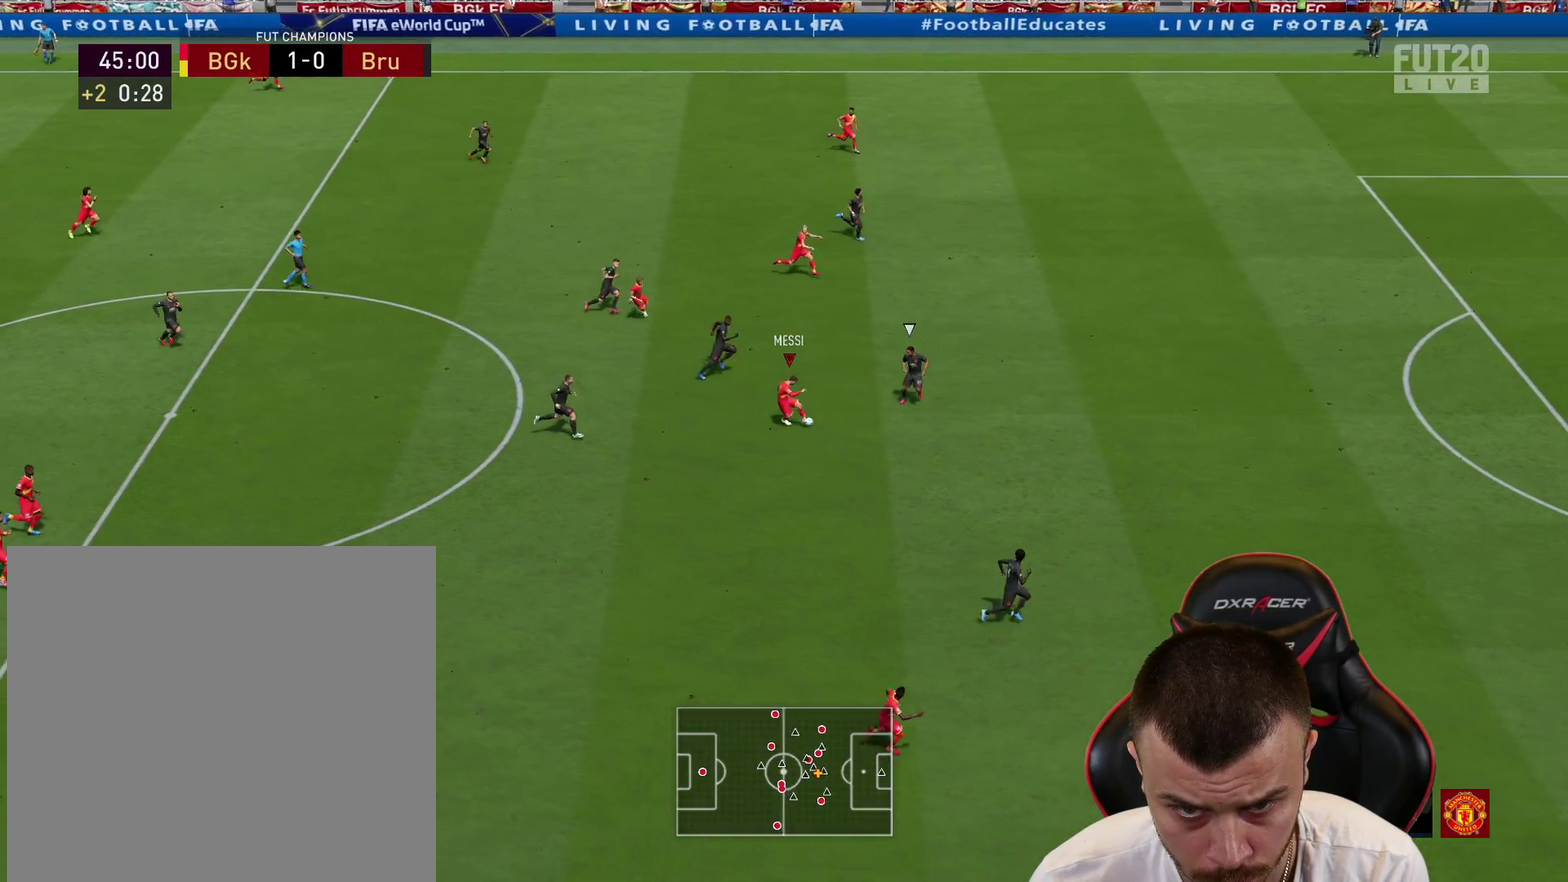
{"dt_ms": 401, "buttons": ["R2"], "left_stick": "right", "right_stick": "center", "events": [[67, "R2", "down"], [101, "left_stick", "up-right"], [151, "left_stick", "right"]]}